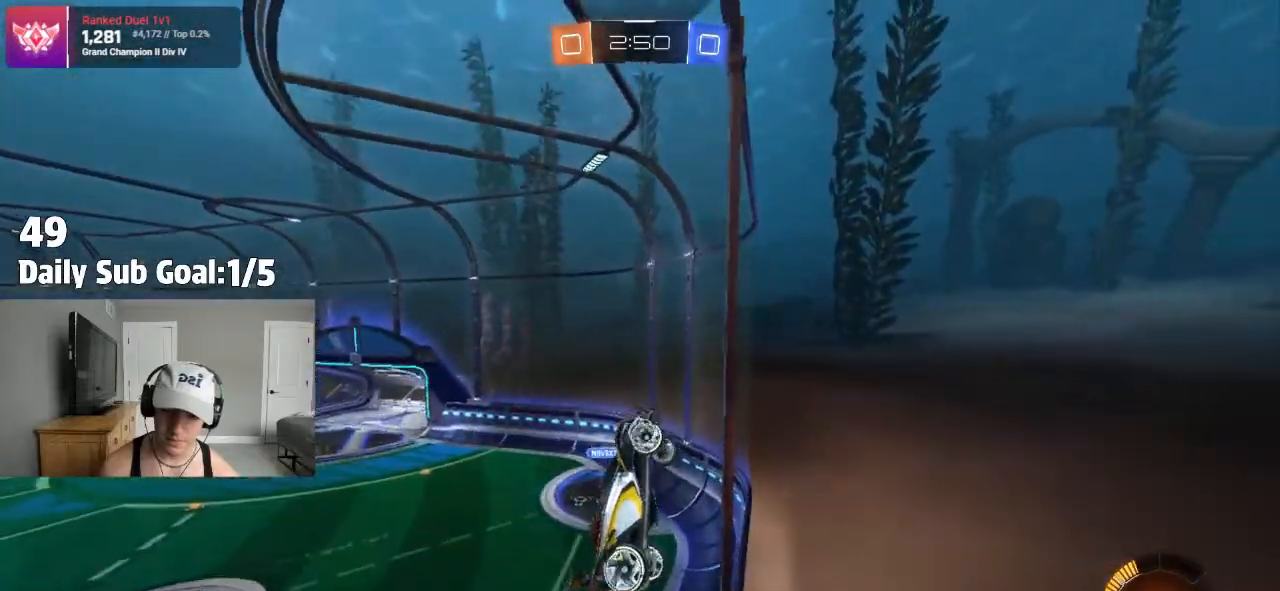
Gameplay with a controller (PlayStation layout); each line is a JSON object with the inputs held at the frame after it (dt_ms = milliseconds from this image to that frame). "events" lists button and stick changes between this image and that frame as [ms after this image, input, new state], when the widget could be followed in between.
{"dt_ms": 500, "buttons": ["R2"], "left_stick": "left", "right_stick": "center", "events": [[150, "left_stick", "right"], [317, "left_stick", "center"], [417, "left_stick", "left"]]}
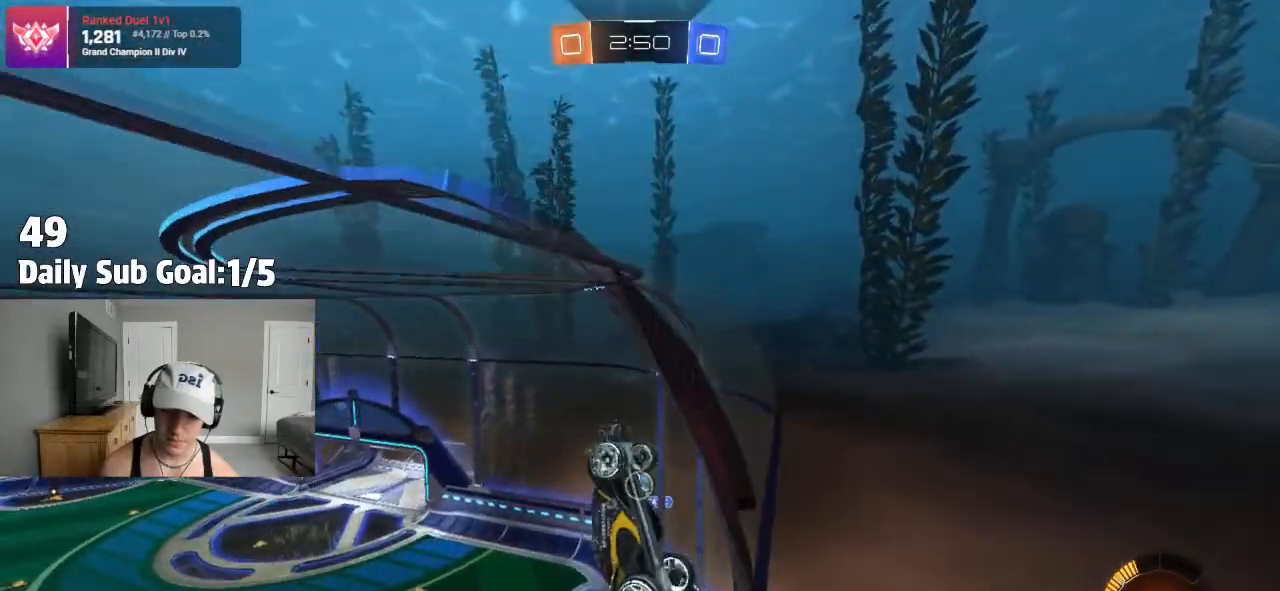
{"dt_ms": 500, "buttons": [], "left_stick": "center", "right_stick": "center"}
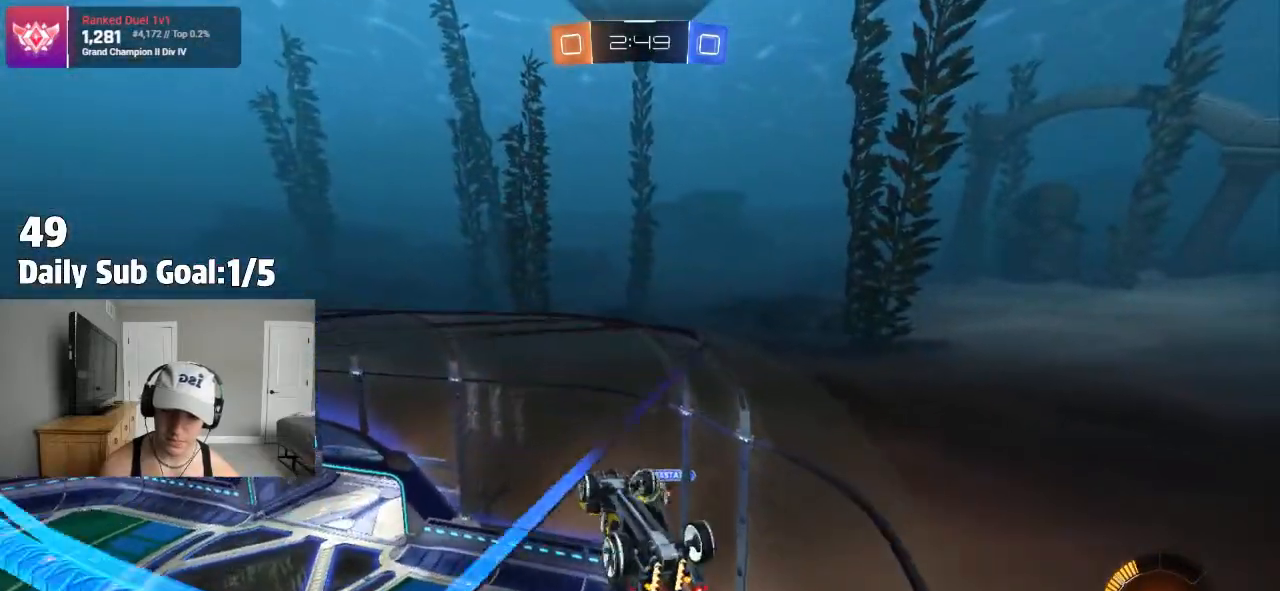
{"dt_ms": 500, "buttons": [], "left_stick": "down", "right_stick": "center"}
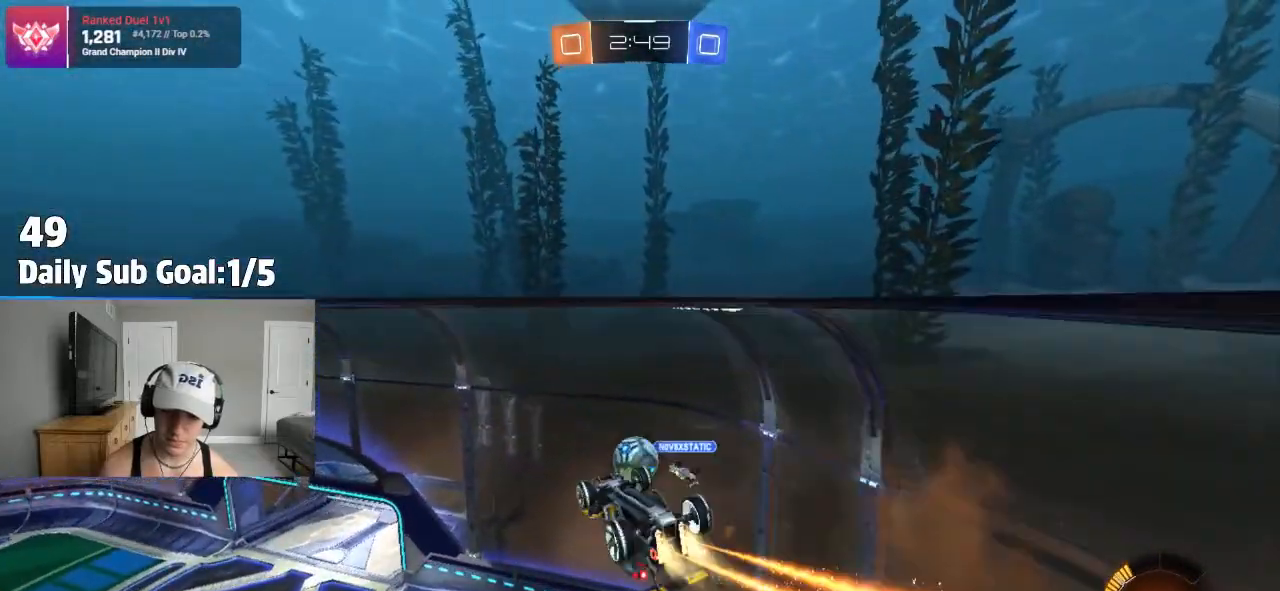
{"dt_ms": 500, "buttons": [], "left_stick": "center", "right_stick": "center", "events": [[50, "left_stick", "left"], [100, "left_stick", "center"], [200, "CROSS", "down"], [200, "left_stick", "up"], [250, "CROSS", "up"], [283, "left_stick", "right"], [350, "left_stick", "center"]]}
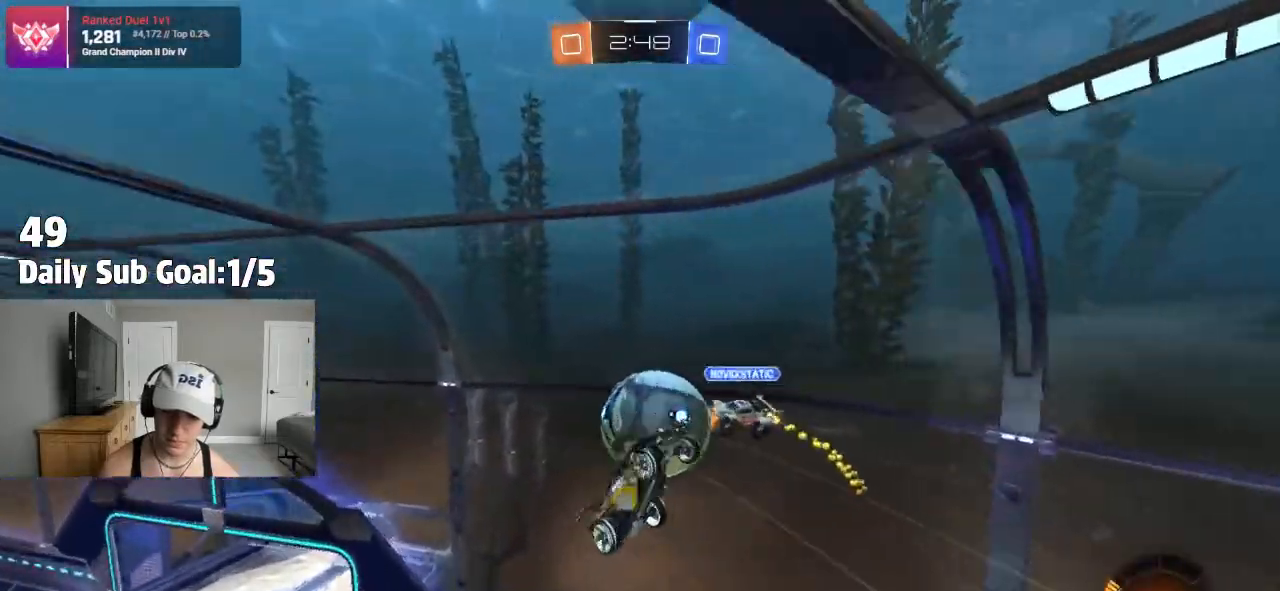
{"dt_ms": 500, "buttons": [], "left_stick": "right", "right_stick": "center", "events": [[467, "left_stick", "right"]]}
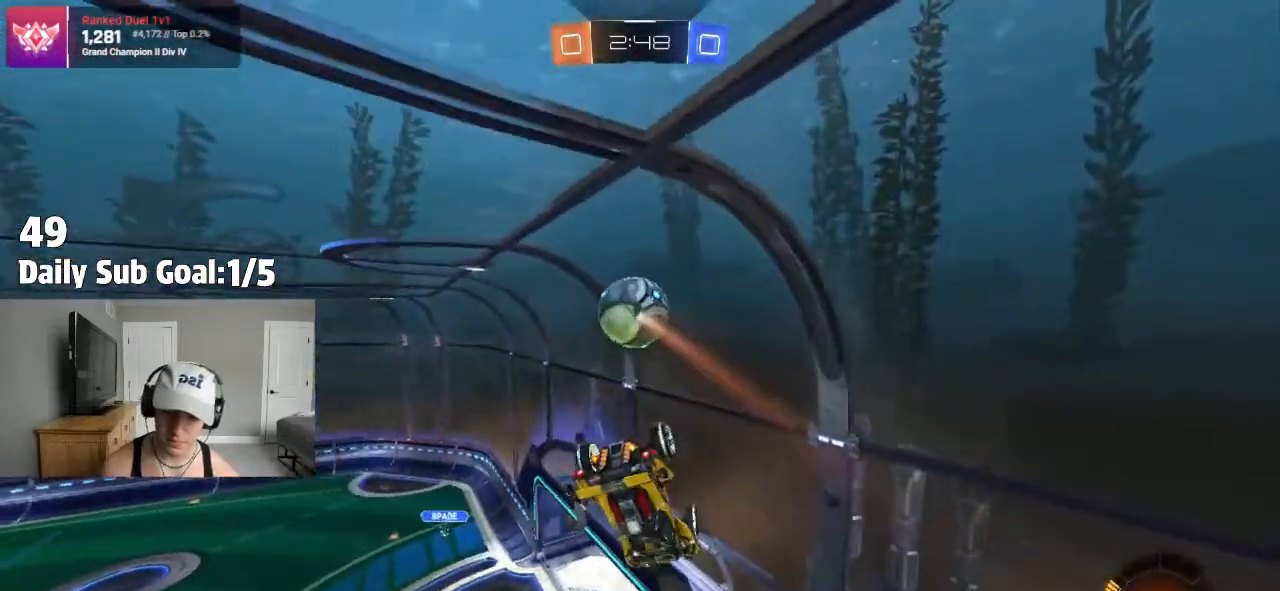
{"dt_ms": 500, "buttons": [], "left_stick": "center", "right_stick": "center", "events": [[17, "L1", "down"], [117, "left_stick", "down-right"], [183, "L1", "up"], [317, "left_stick", "center"]]}
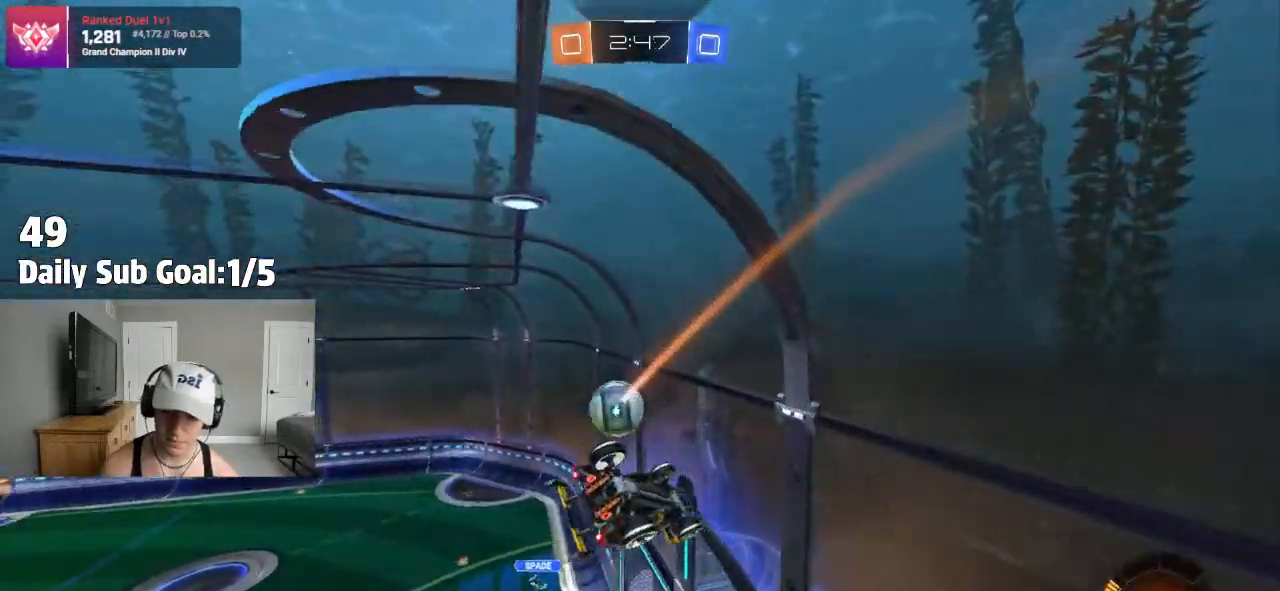
{"dt_ms": 500, "buttons": ["R2"], "left_stick": "center", "right_stick": "center", "events": [[50, "left_stick", "down-right"], [100, "left_stick", "down"], [283, "L1", "down"], [283, "left_stick", "center"], [317, "R2", "down"], [367, "L1", "up"]]}
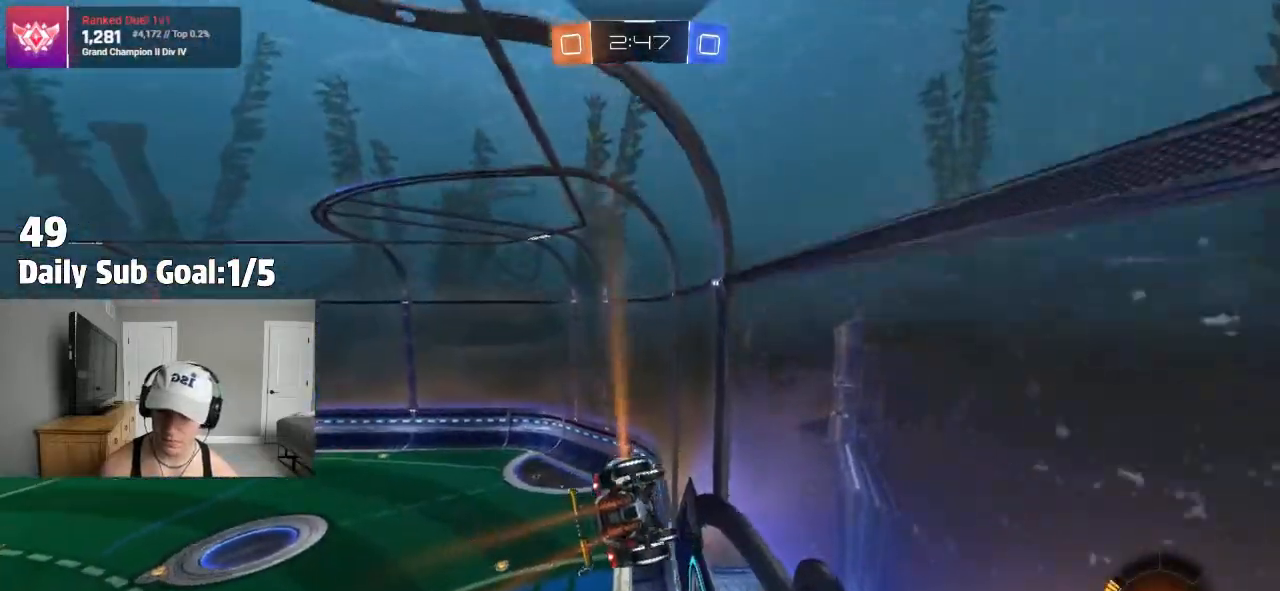
{"dt_ms": 500, "buttons": ["R2"], "left_stick": "left", "right_stick": "center"}
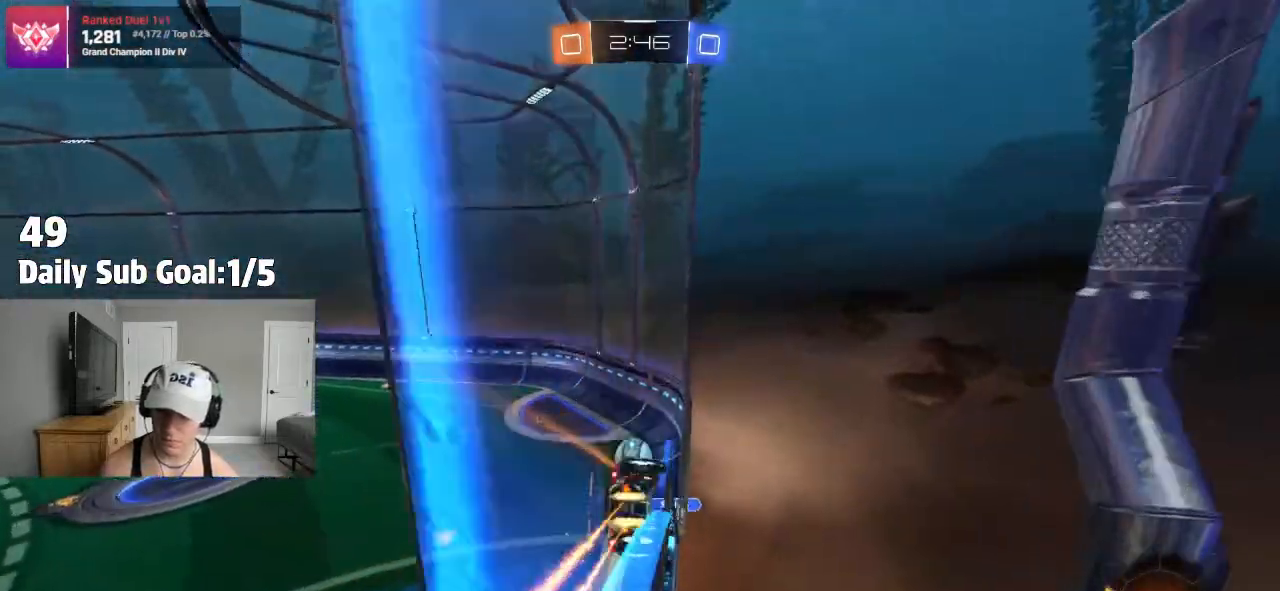
{"dt_ms": 500, "buttons": ["CROSS"], "left_stick": "right", "right_stick": "center", "events": [[83, "R2", "up"], [100, "CROSS", "down"], [133, "left_stick", "right"], [150, "CROSS", "up"], [183, "CROSS", "down"], [250, "CROSS", "up"], [300, "left_stick", "left"], [350, "CROSS", "down"], [350, "left_stick", "right"], [417, "CROSS", "up"], [500, "CROSS", "down"]]}
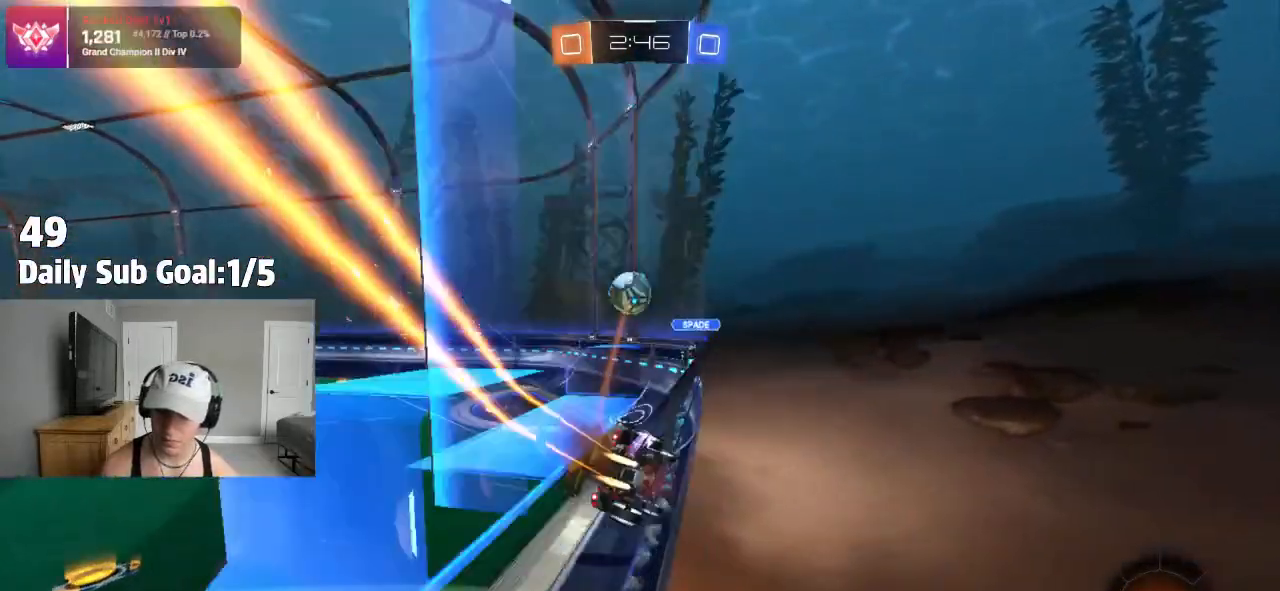
{"dt_ms": 500, "buttons": ["R1"], "left_stick": "center", "right_stick": "center"}
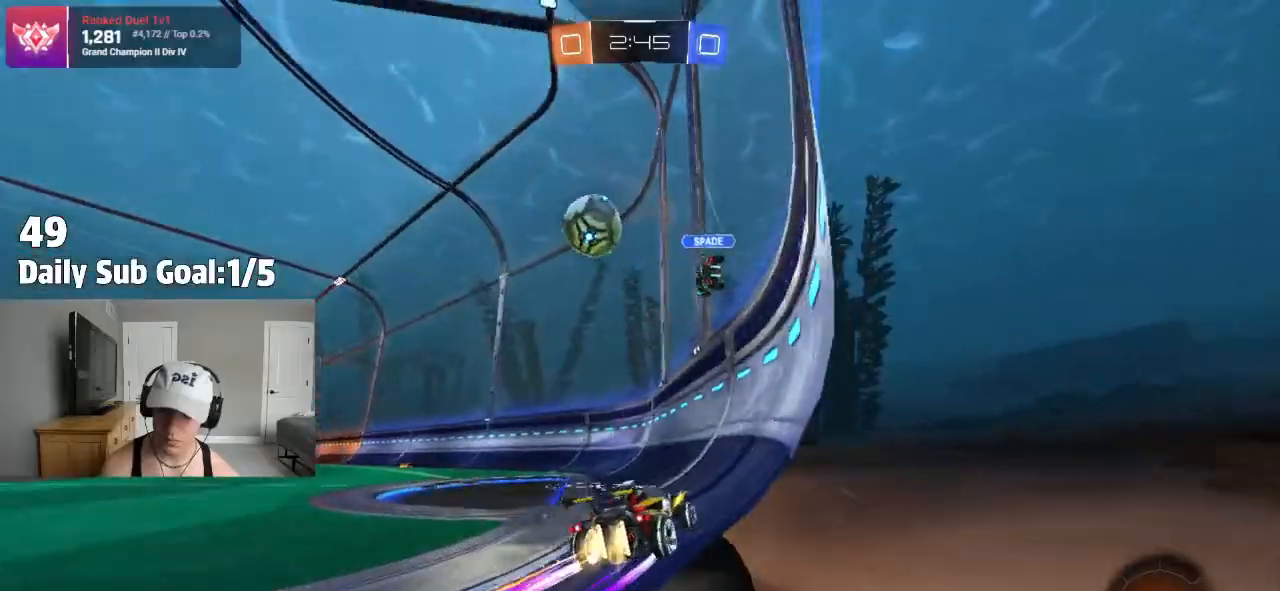
{"dt_ms": 500, "buttons": ["CROSS"], "left_stick": "right", "right_stick": "center"}
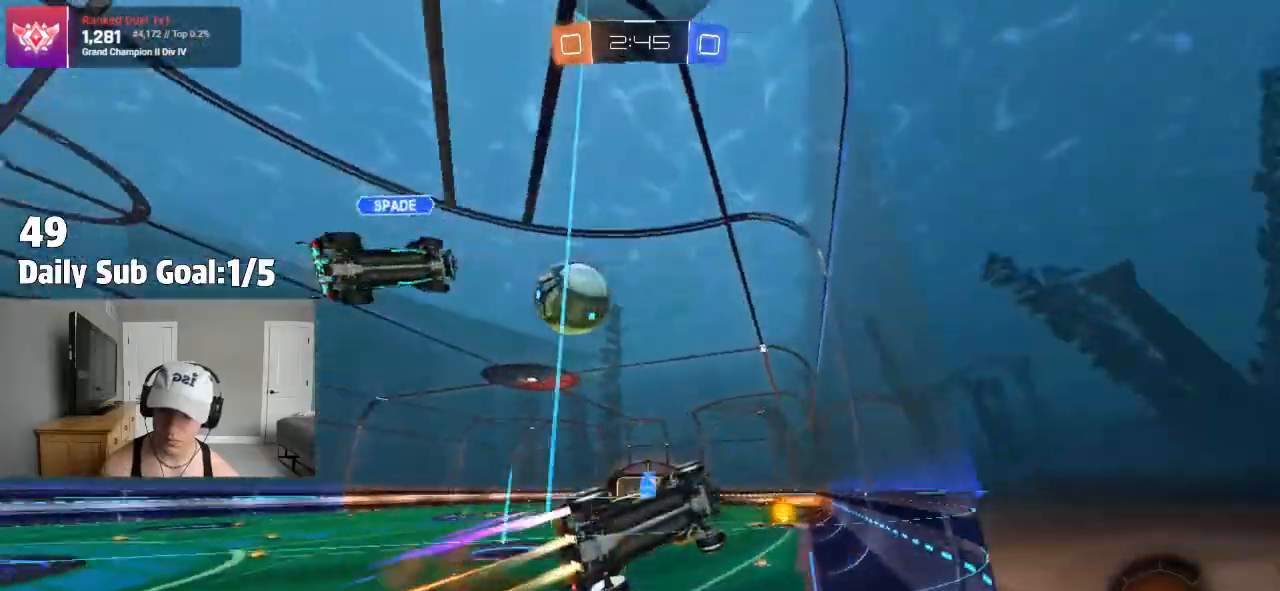
{"dt_ms": 500, "buttons": [], "left_stick": "left", "right_stick": "center", "events": [[67, "CROSS", "up"], [67, "left_stick", "left"], [133, "TRIANGLE", "down"], [233, "TRIANGLE", "up"], [350, "left_stick", "center"], [450, "left_stick", "left"]]}
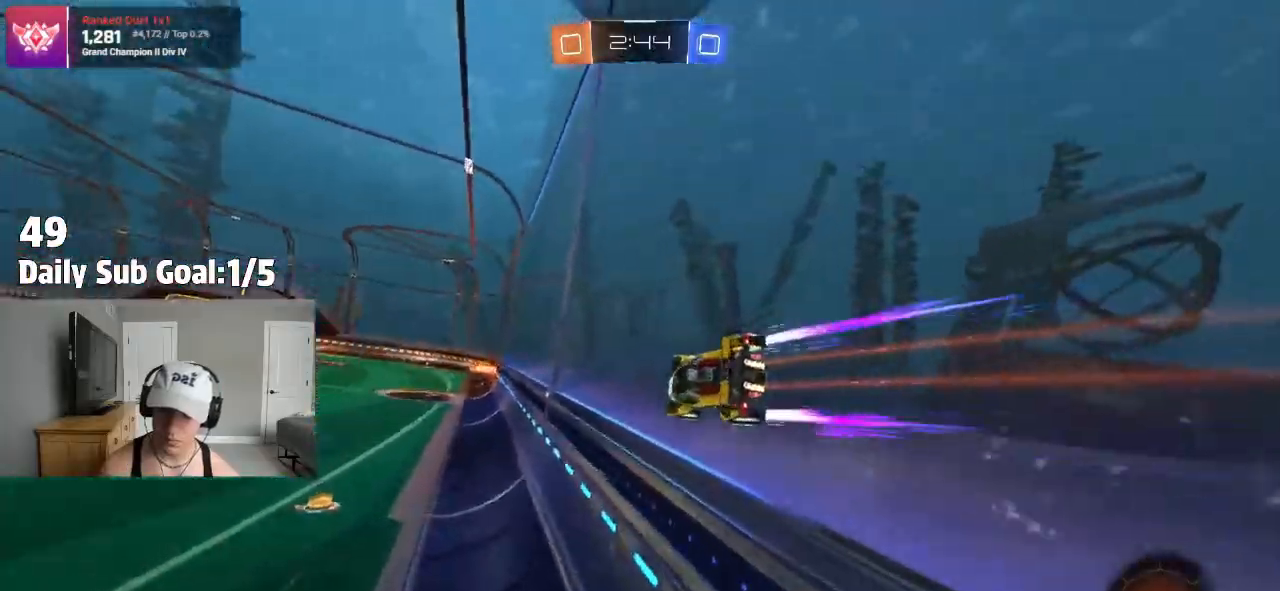
{"dt_ms": 500, "buttons": ["R2"], "left_stick": "center", "right_stick": "center", "events": [[17, "R2", "down"], [67, "left_stick", "down-right"], [133, "CROSS", "down"], [200, "R2", "up"], [233, "L1", "down"], [250, "R2", "down"], [250, "left_stick", "right"], [450, "left_stick", "center"], [467, "CROSS", "up"], [467, "L1", "up"]]}
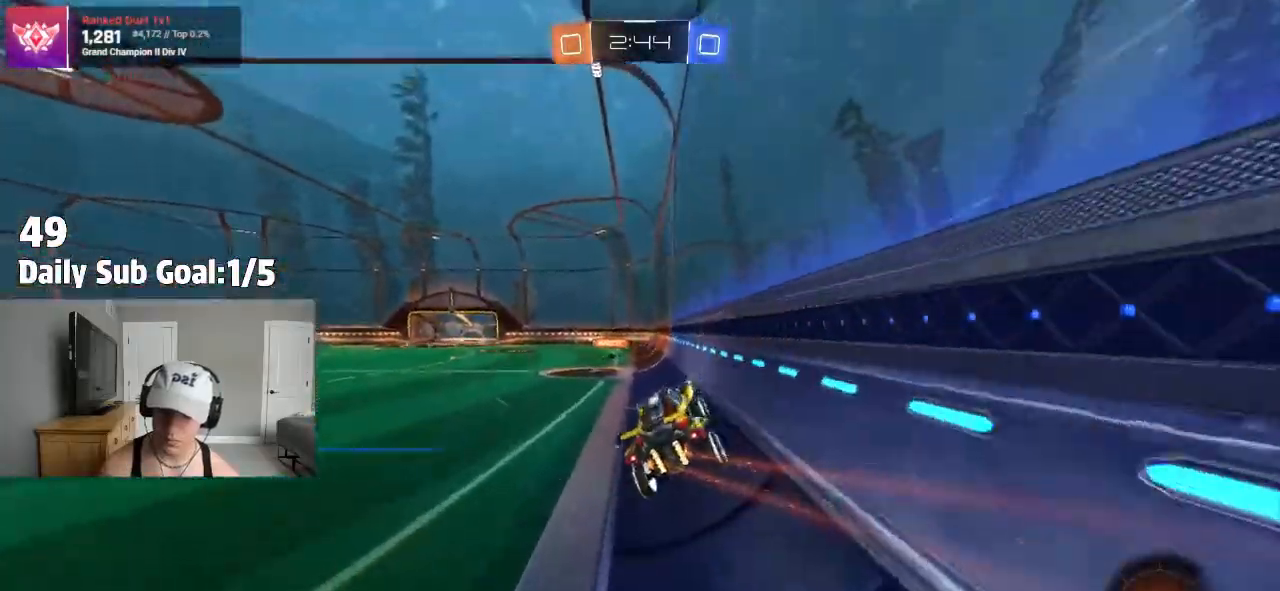
{"dt_ms": 500, "buttons": ["R2"], "left_stick": "center", "right_stick": "center", "events": [[17, "left_stick", "up-left"], [117, "left_stick", "up"], [317, "CROSS", "down"], [433, "CROSS", "up"], [433, "left_stick", "center"]]}
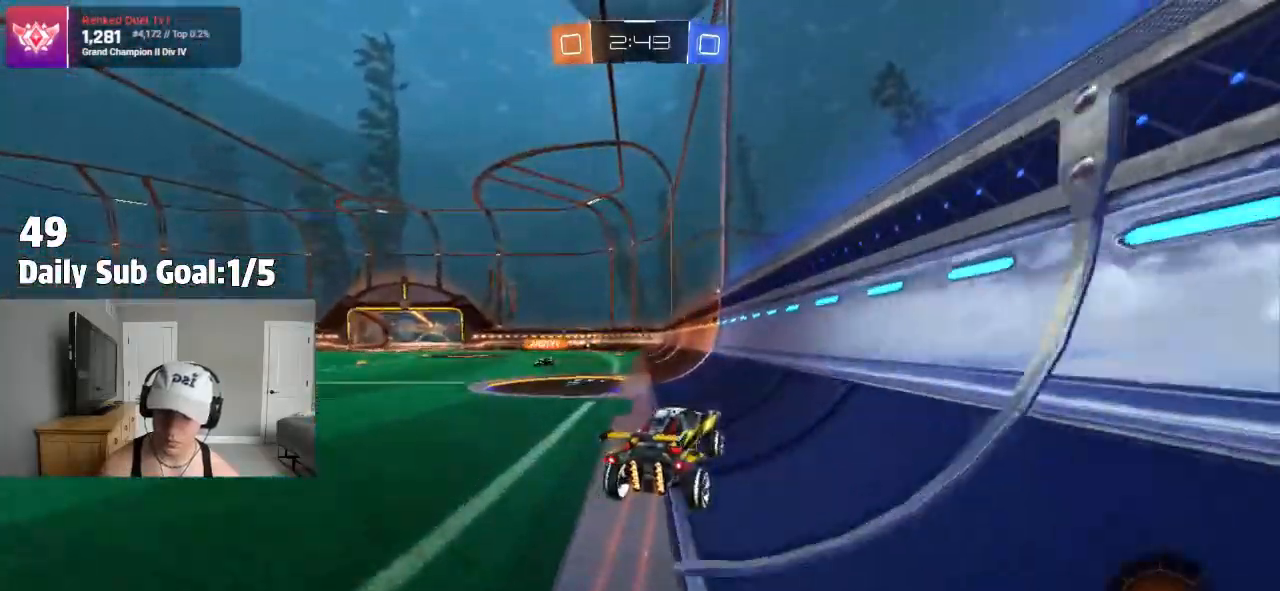
{"dt_ms": 500, "buttons": ["R2"], "left_stick": "center", "right_stick": "center", "events": [[67, "left_stick", "left"], [283, "left_stick", "center"]]}
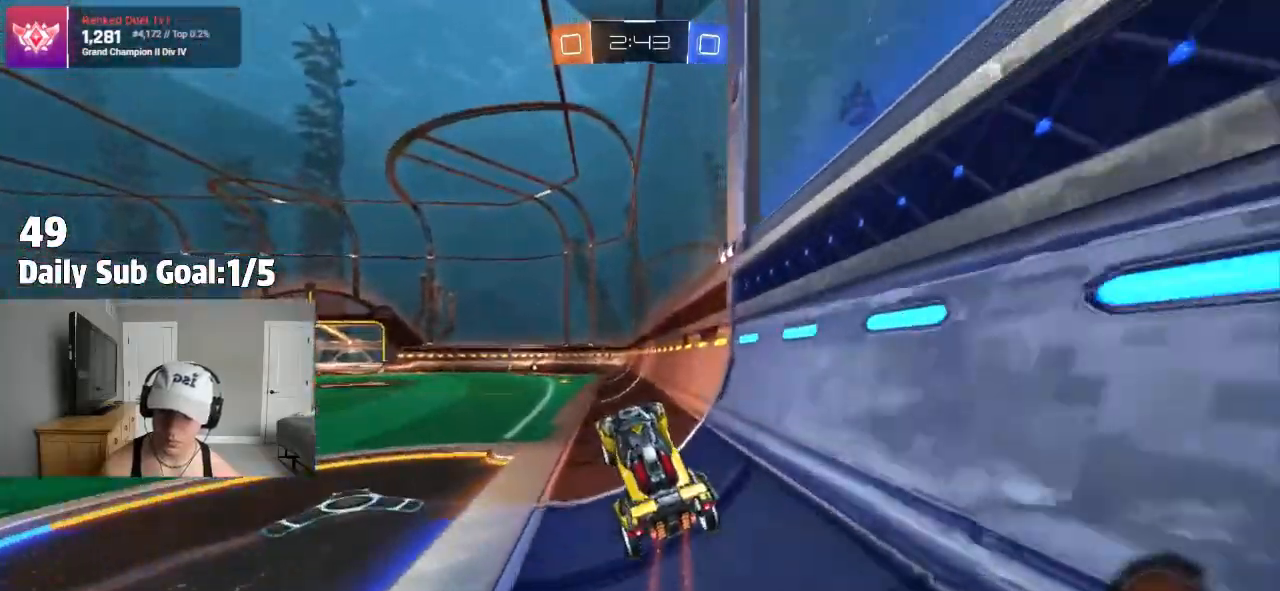
{"dt_ms": 500, "buttons": ["R2"], "left_stick": "down", "right_stick": "center", "events": [[50, "left_stick", "up-left"], [150, "CROSS", "down"], [200, "left_stick", "down"], [233, "CROSS", "up"]]}
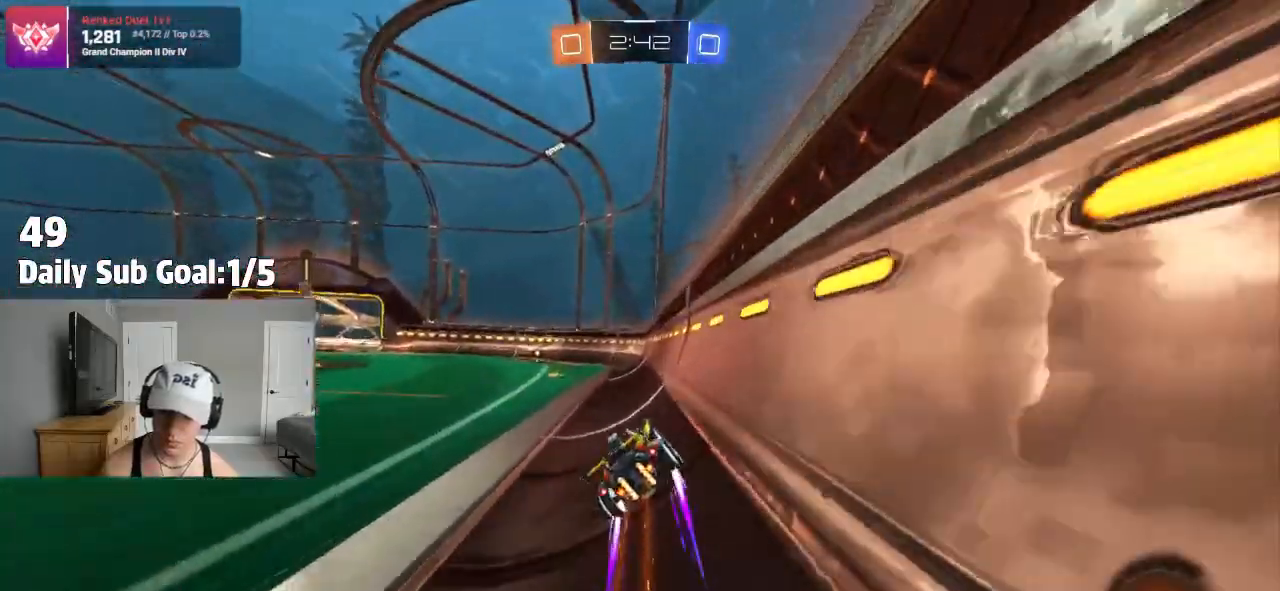
{"dt_ms": 500, "buttons": ["R2"], "left_stick": "center", "right_stick": "center", "events": [[17, "left_stick", "center"], [183, "left_stick", "left"], [267, "R2", "up"], [283, "TRIANGLE", "down"], [367, "left_stick", "center"], [467, "R2", "down"], [483, "TRIANGLE", "up"]]}
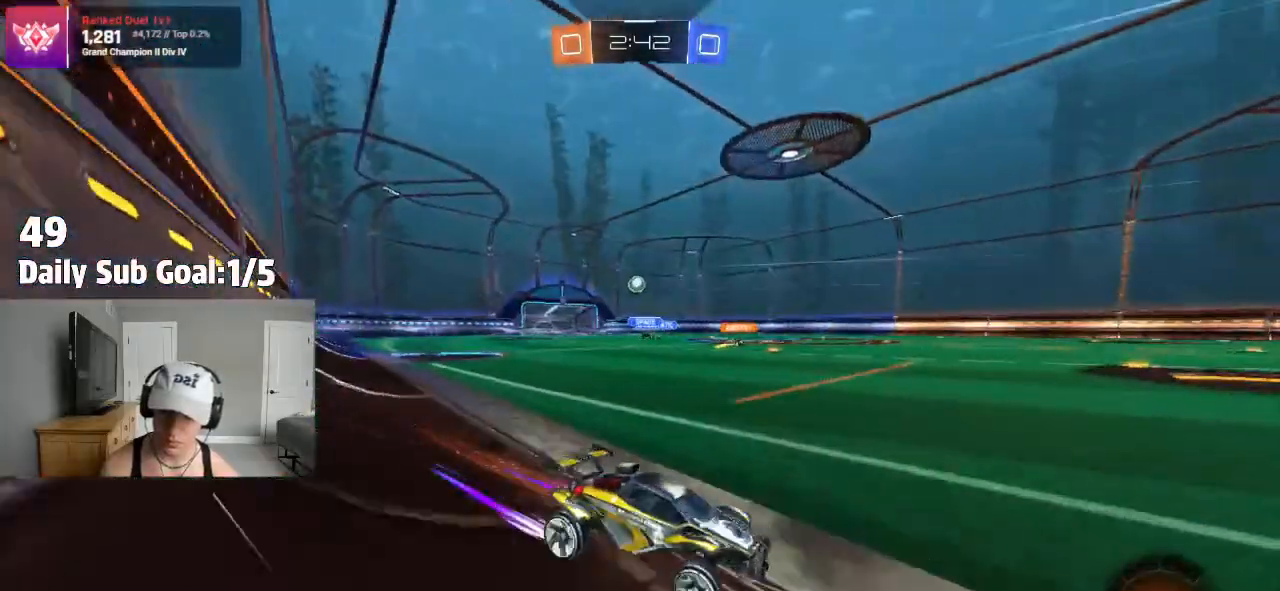
{"dt_ms": 500, "buttons": ["R2"], "left_stick": "center", "right_stick": "center"}
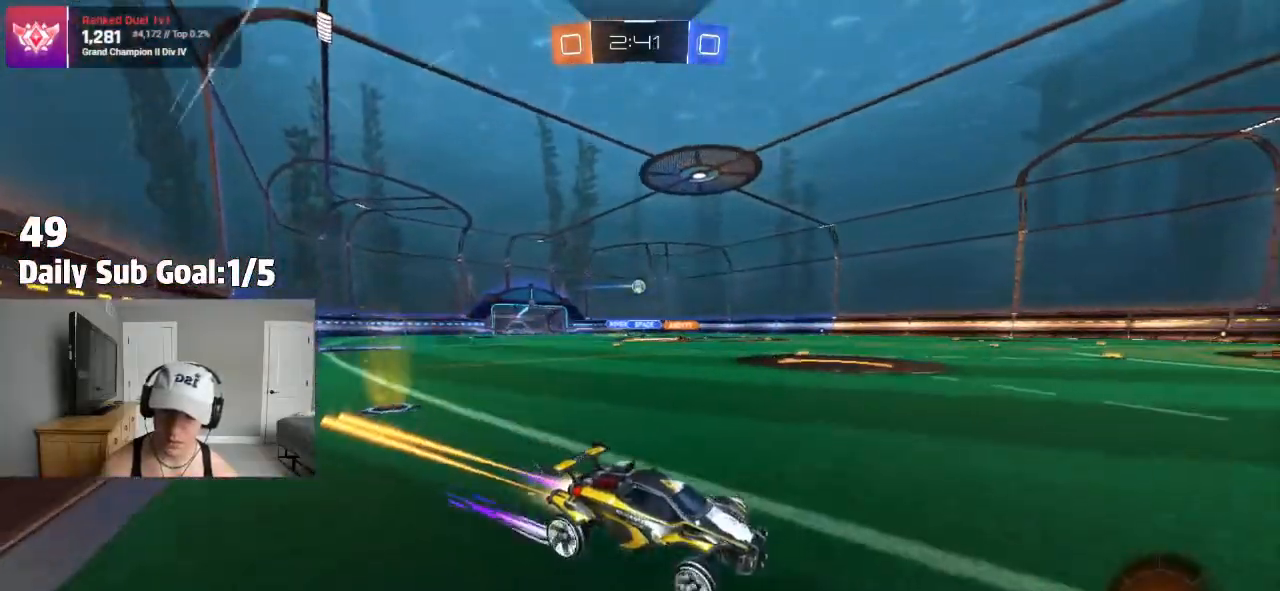
{"dt_ms": 500, "buttons": [], "left_stick": "left", "right_stick": "center", "events": [[267, "left_stick", "left"], [367, "R1", "down"], [383, "R2", "up"], [433, "R1", "up"]]}
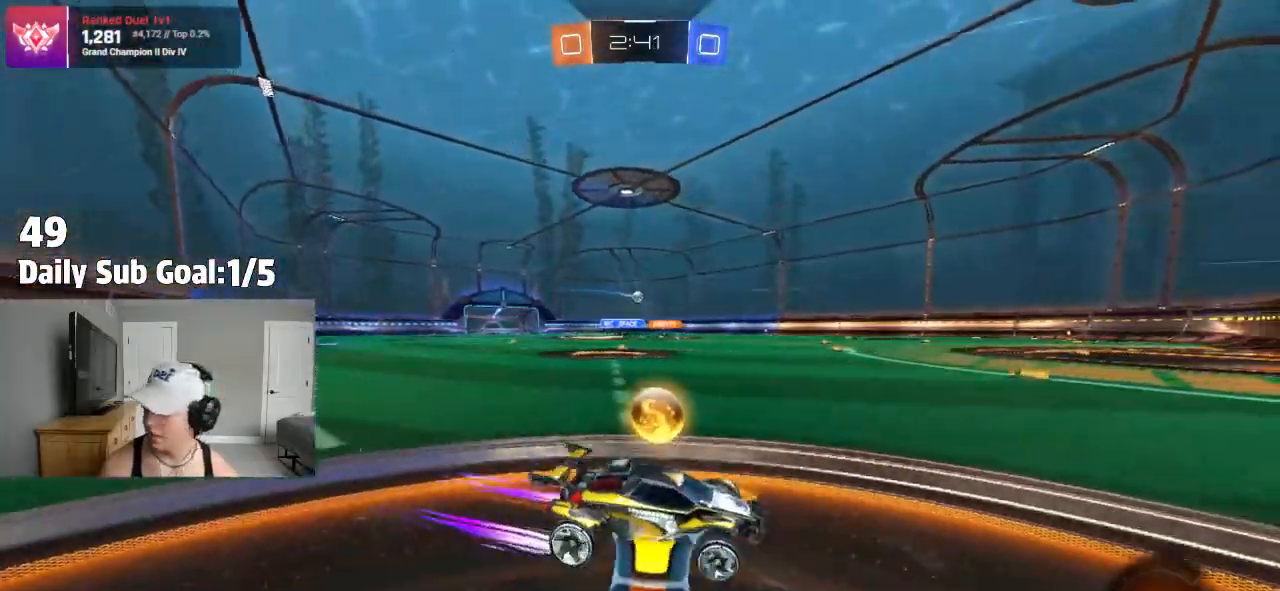
{"dt_ms": 500, "buttons": ["CROSS"], "left_stick": "down-right", "right_stick": "center"}
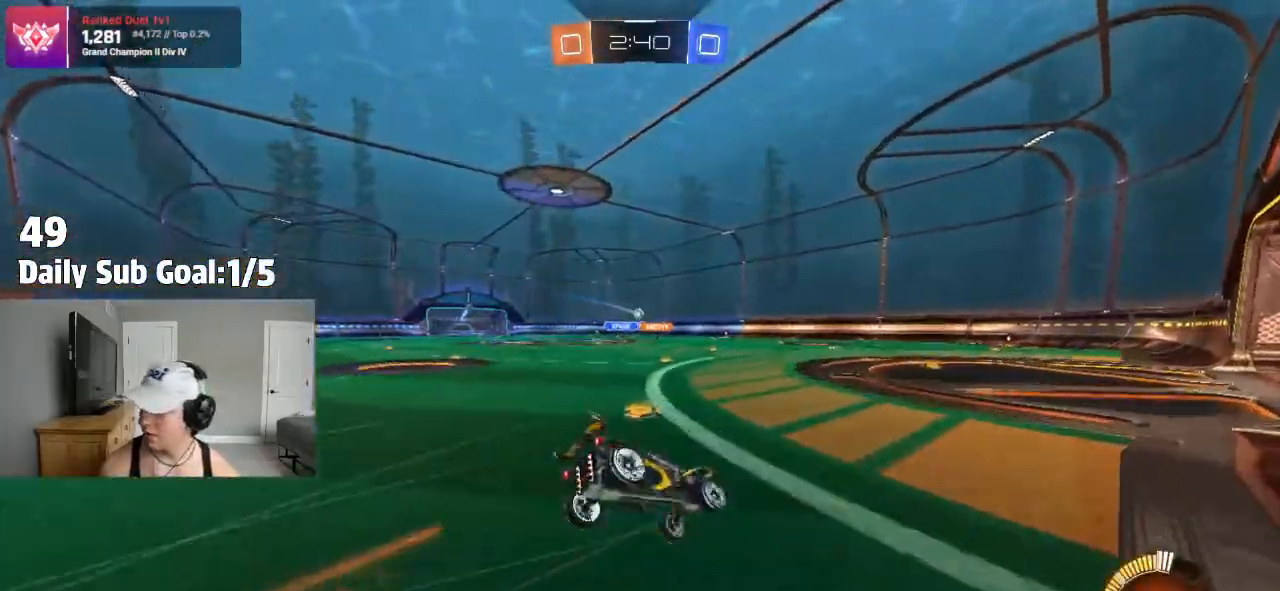
{"dt_ms": 500, "buttons": ["L1", "R2"], "left_stick": "left", "right_stick": "center", "events": [[33, "CROSS", "up"], [100, "left_stick", "down-left"], [167, "left_stick", "left"], [217, "L1", "down"], [350, "R2", "down"]]}
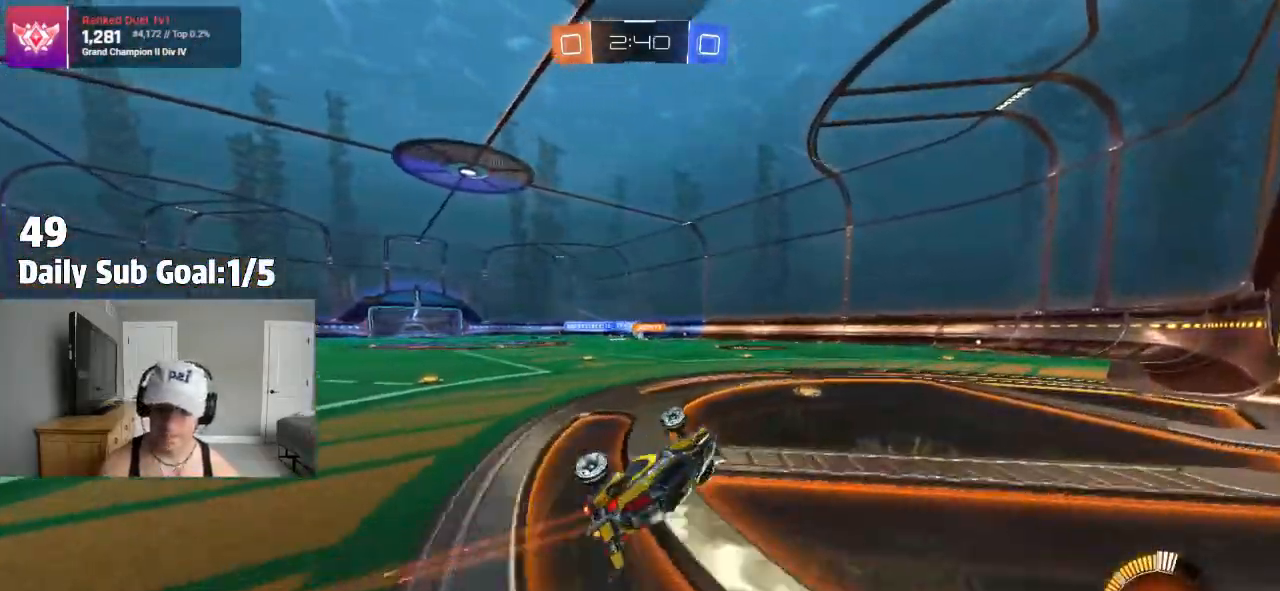
{"dt_ms": 500, "buttons": ["R2"], "left_stick": "center", "right_stick": "center", "events": [[200, "R2", "up"], [233, "left_stick", "center"], [250, "R2", "down"], [267, "L1", "up"]]}
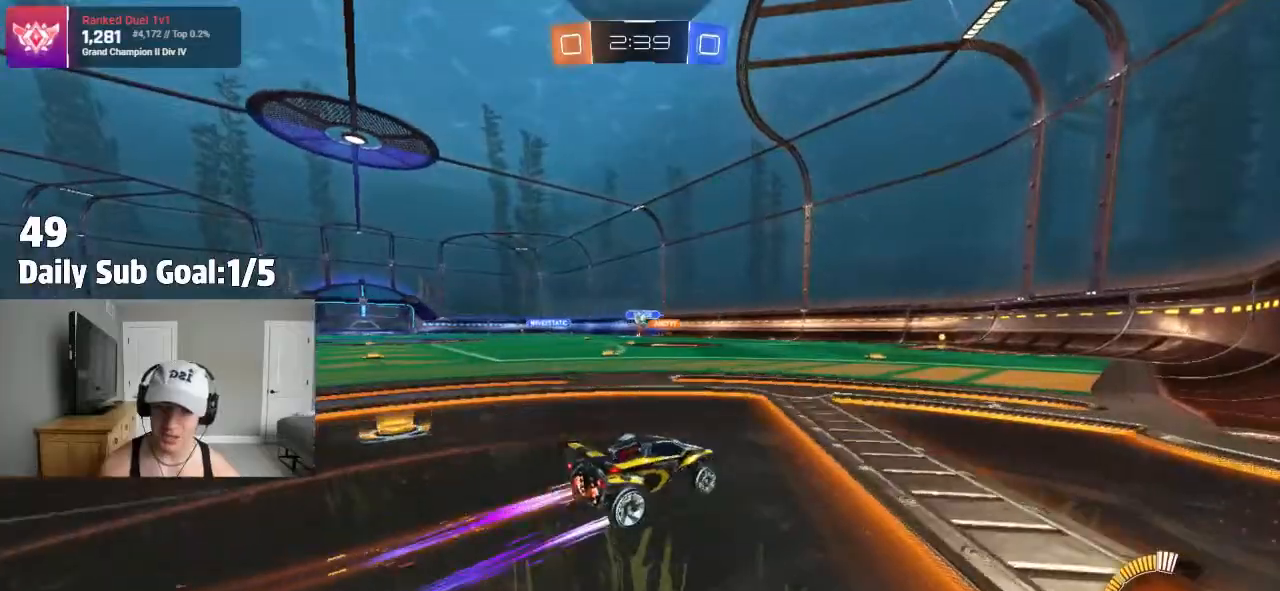
{"dt_ms": 500, "buttons": ["R2"], "left_stick": "left", "right_stick": "center", "events": [[417, "left_stick", "left"]]}
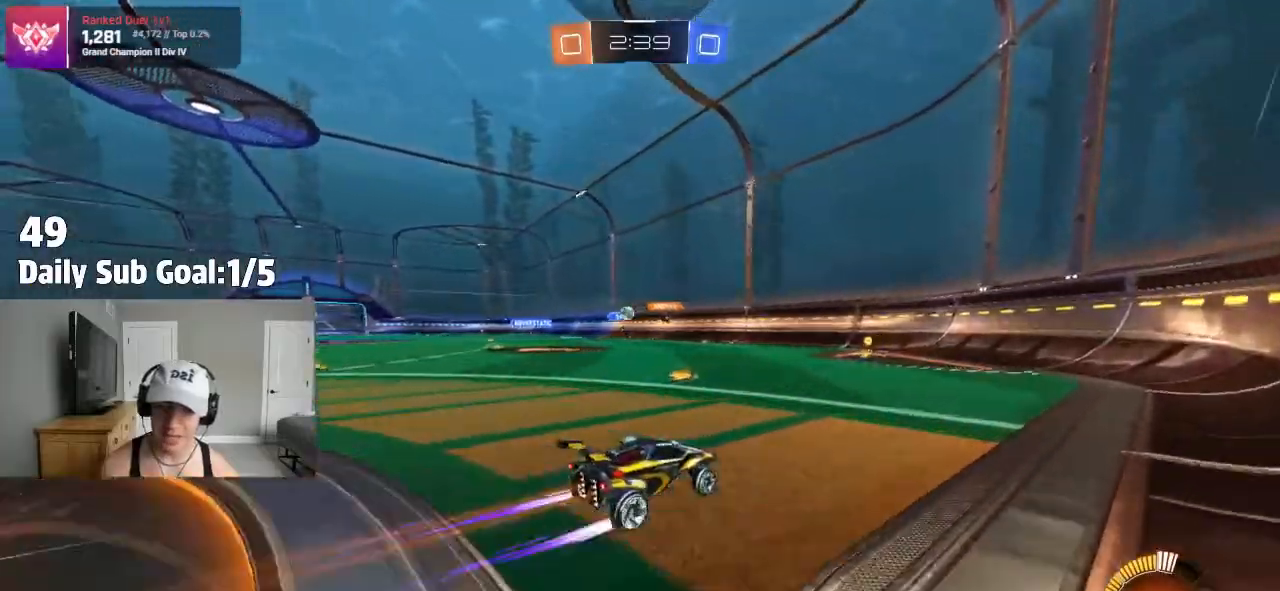
{"dt_ms": 500, "buttons": ["R2"], "left_stick": "left", "right_stick": "center", "events": [[33, "R2", "up"], [83, "R2", "down"], [350, "R2", "up"], [467, "R2", "down"]]}
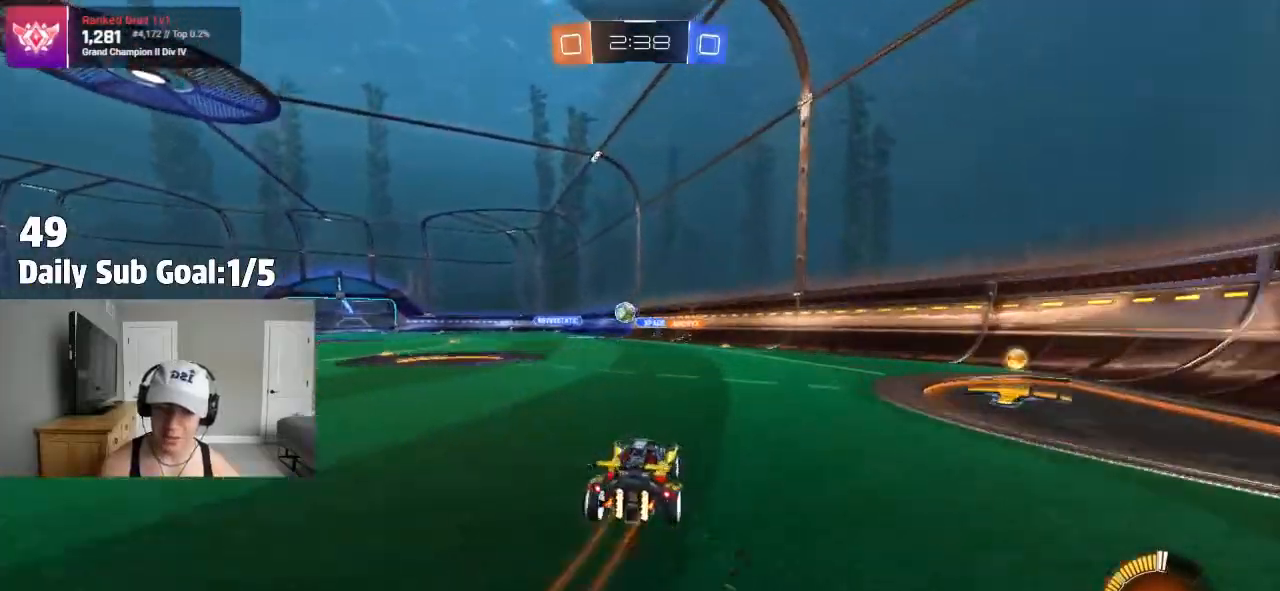
{"dt_ms": 500, "buttons": [], "left_stick": "left", "right_stick": "center", "events": [[67, "L1", "down"], [100, "R2", "up"], [167, "L1", "up"]]}
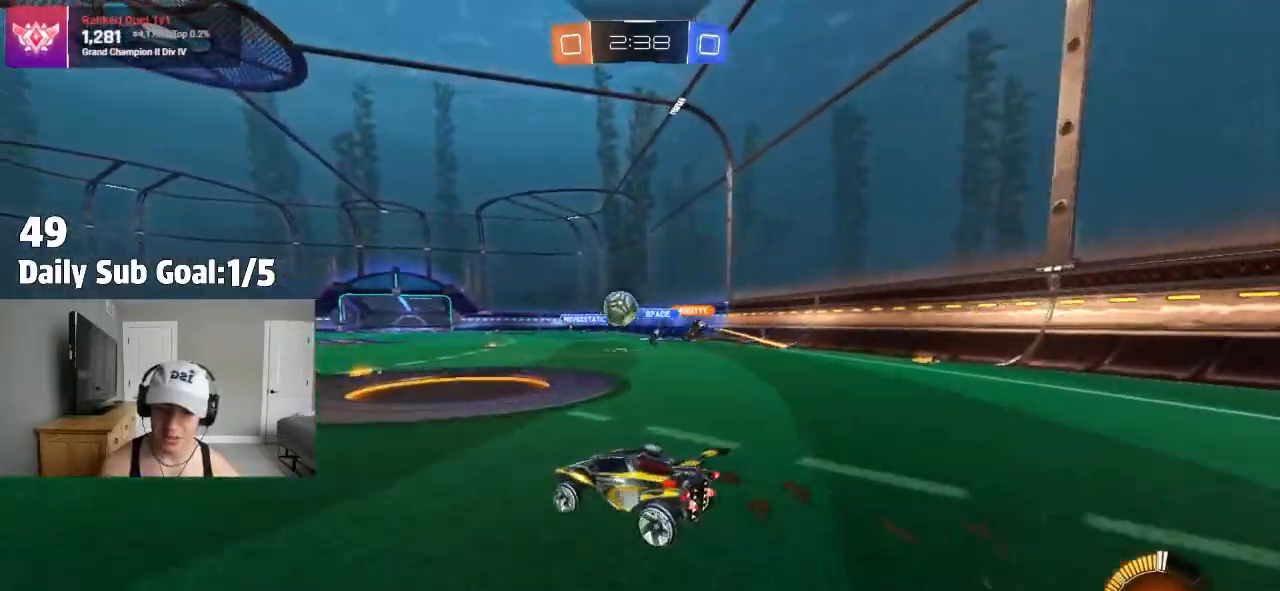
{"dt_ms": 500, "buttons": [], "left_stick": "up-left", "right_stick": "center"}
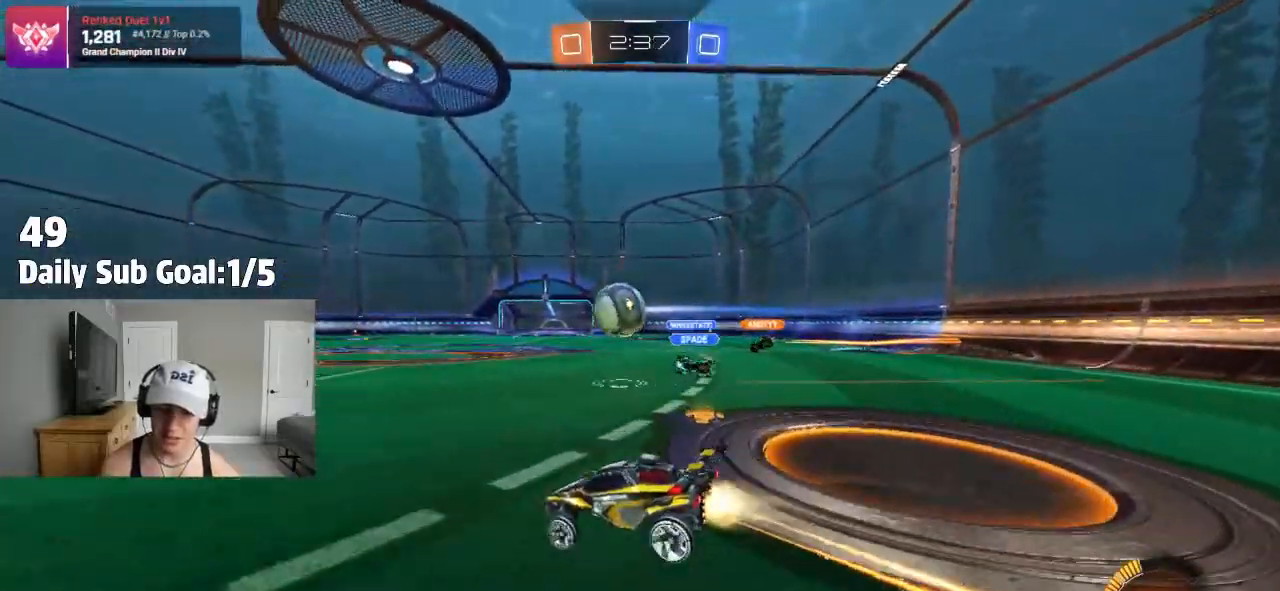
{"dt_ms": 500, "buttons": ["R2"], "left_stick": "left", "right_stick": "center", "events": [[50, "CROSS", "down"], [100, "CROSS", "up"], [117, "R2", "down"], [133, "left_stick", "down"], [500, "left_stick", "left"]]}
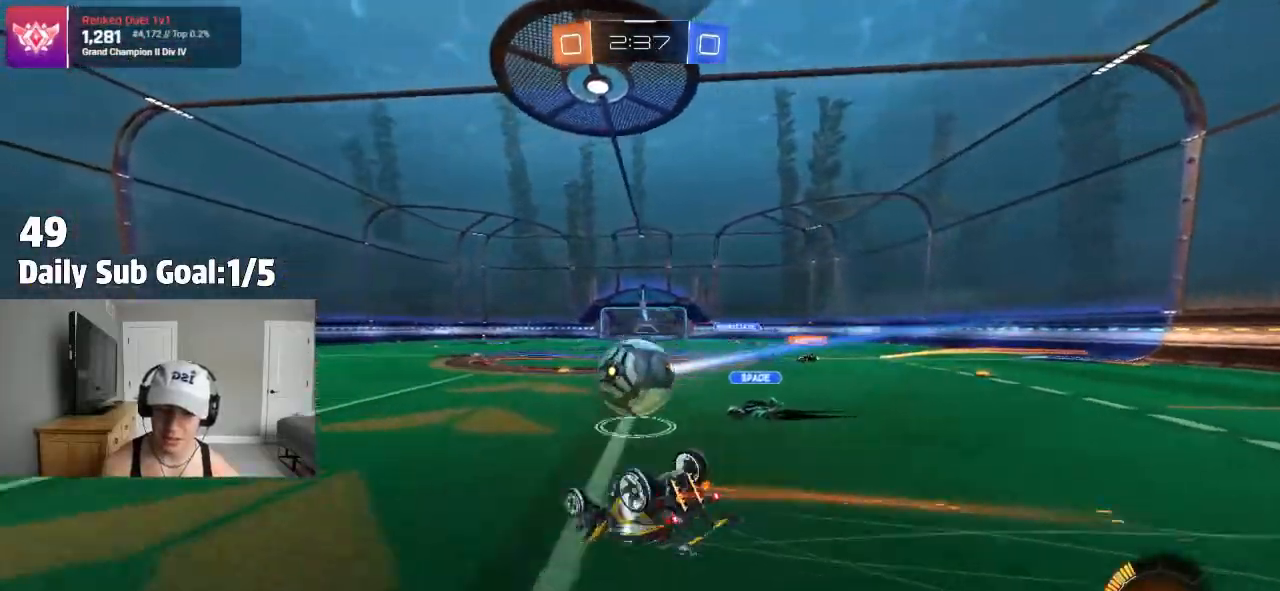
{"dt_ms": 500, "buttons": ["L1", "R2"], "left_stick": "left", "right_stick": "center", "events": [[17, "L1", "down"], [250, "left_stick", "down-left"], [483, "left_stick", "left"]]}
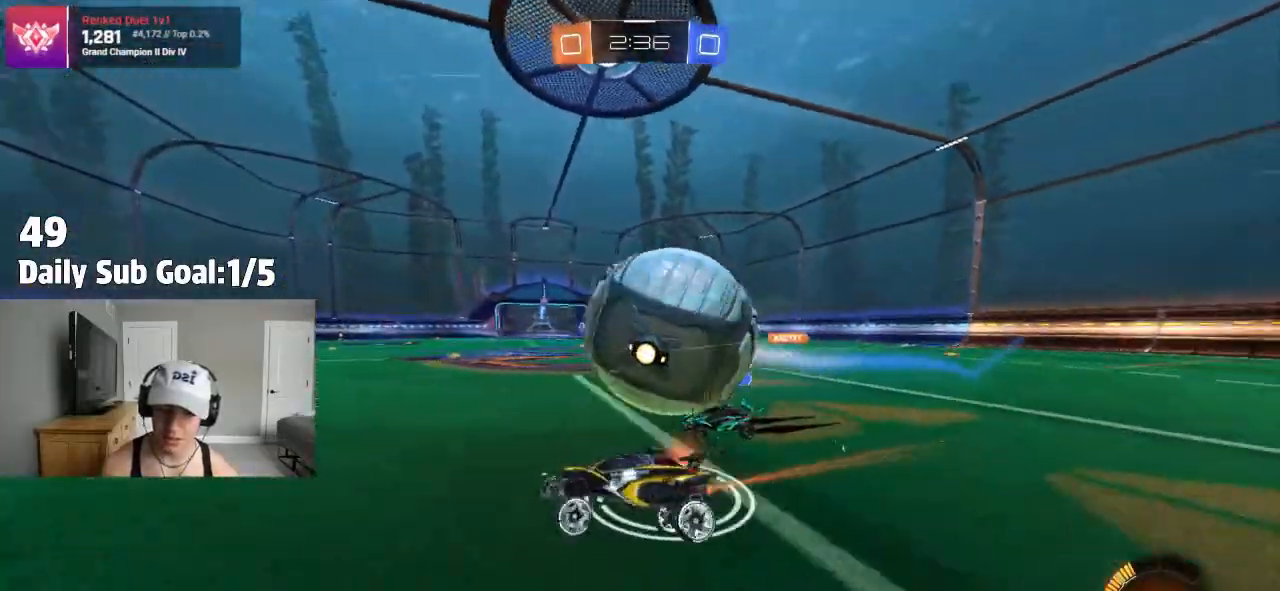
{"dt_ms": 1000, "buttons": ["R2"], "left_stick": "right", "right_stick": "center"}
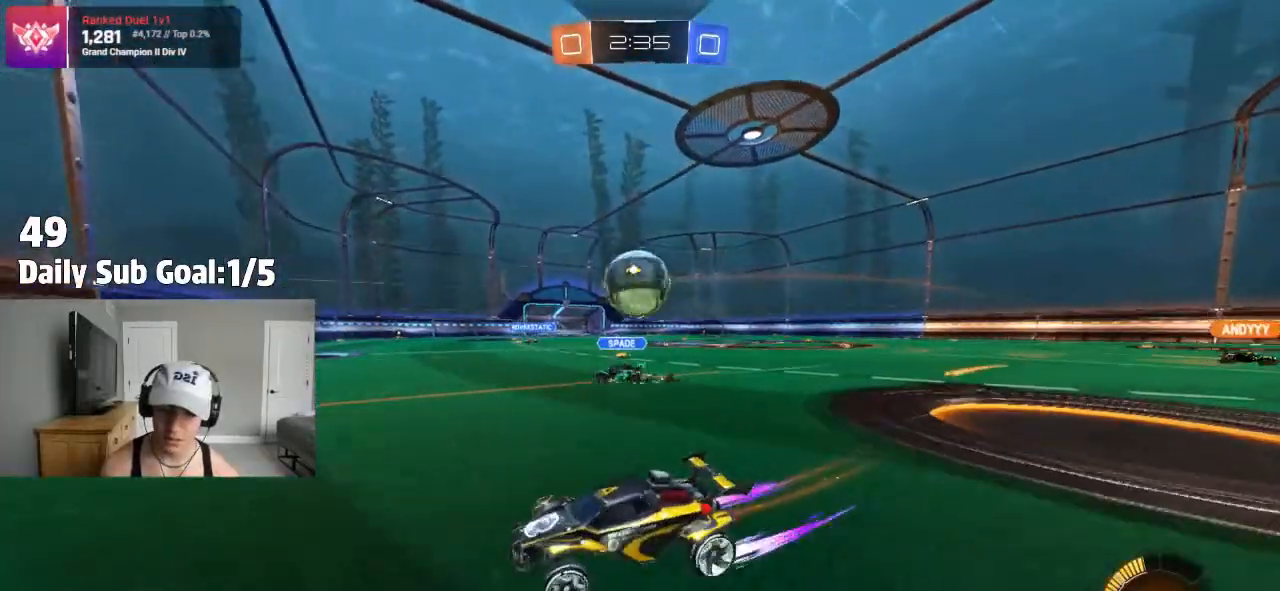
{"dt_ms": 500, "buttons": ["CROSS"], "left_stick": "down-right", "right_stick": "center", "events": [[50, "R2", "up"], [83, "L2", "down"], [217, "L2", "up"], [317, "R2", "down"], [350, "left_stick", "center"], [467, "CROSS", "down"], [483, "R2", "up"], [483, "left_stick", "down-right"]]}
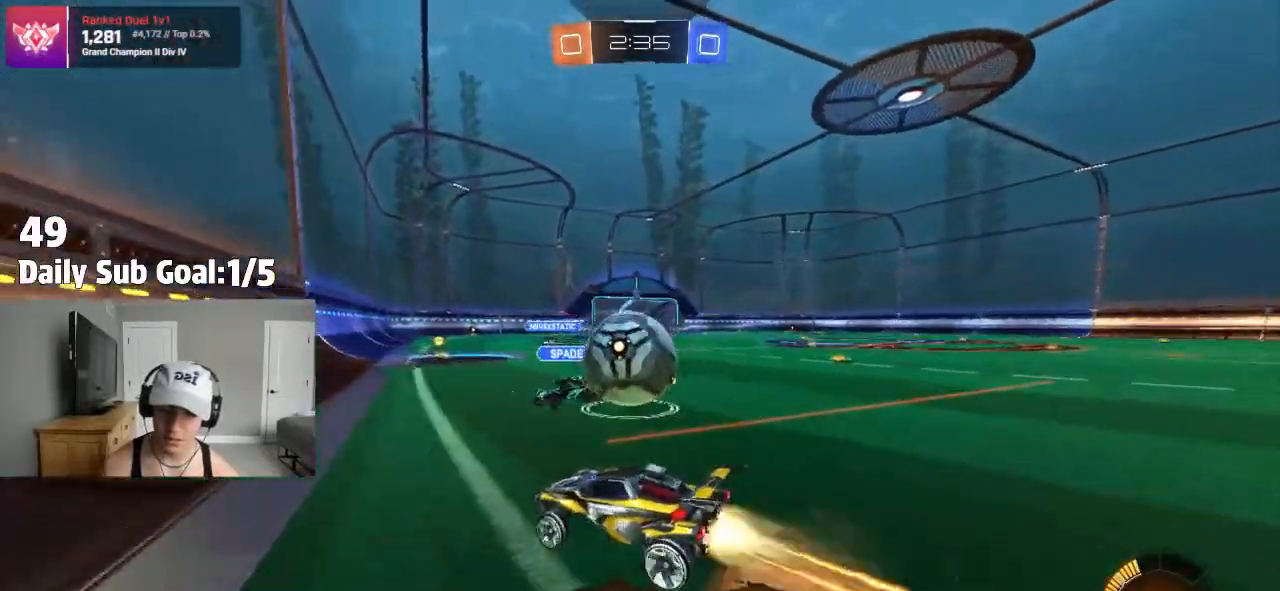
{"dt_ms": 1000, "buttons": ["R2"], "left_stick": "up-right", "right_stick": "center"}